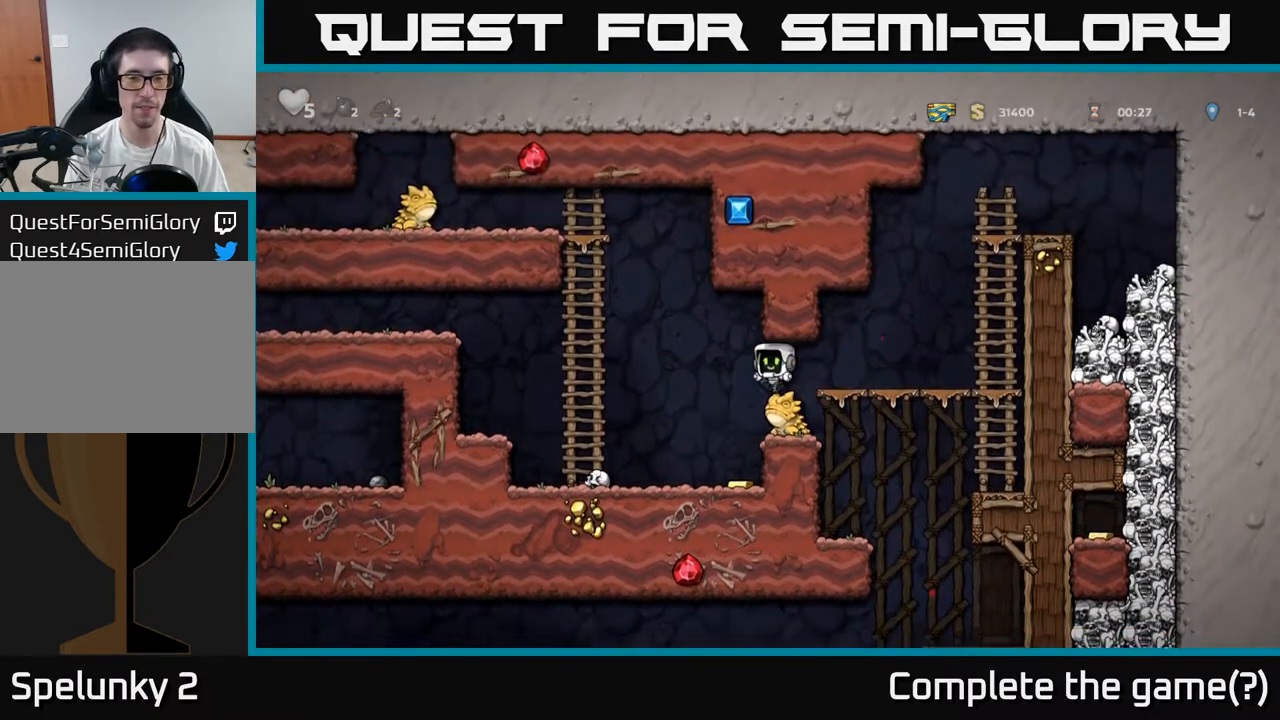
Gameplay with a controller (Xbox layout); each line is a JSON object with the inputs held at the frame after it (dt_ms = milliseconds from this image to that frame). "events" lists button and stick changes between this image and that frame as [ms after this image, input, new state], when the widget could be followed in between. Not read: right_stick.
{"dt_ms": 500, "buttons": [], "left_stick": "center", "events": []}
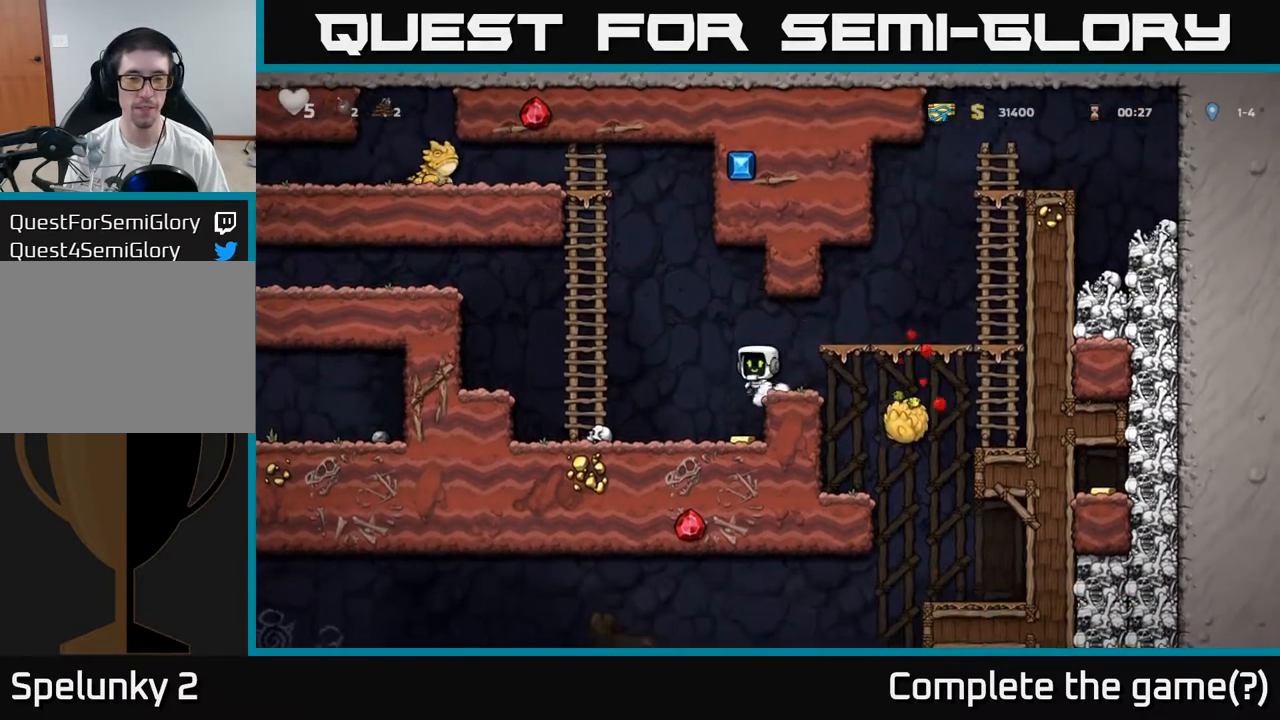
{"dt_ms": 500, "buttons": [], "left_stick": "left", "events": [[83, "left_stick", "right"], [217, "left_stick", "center"], [450, "left_stick", "left"]]}
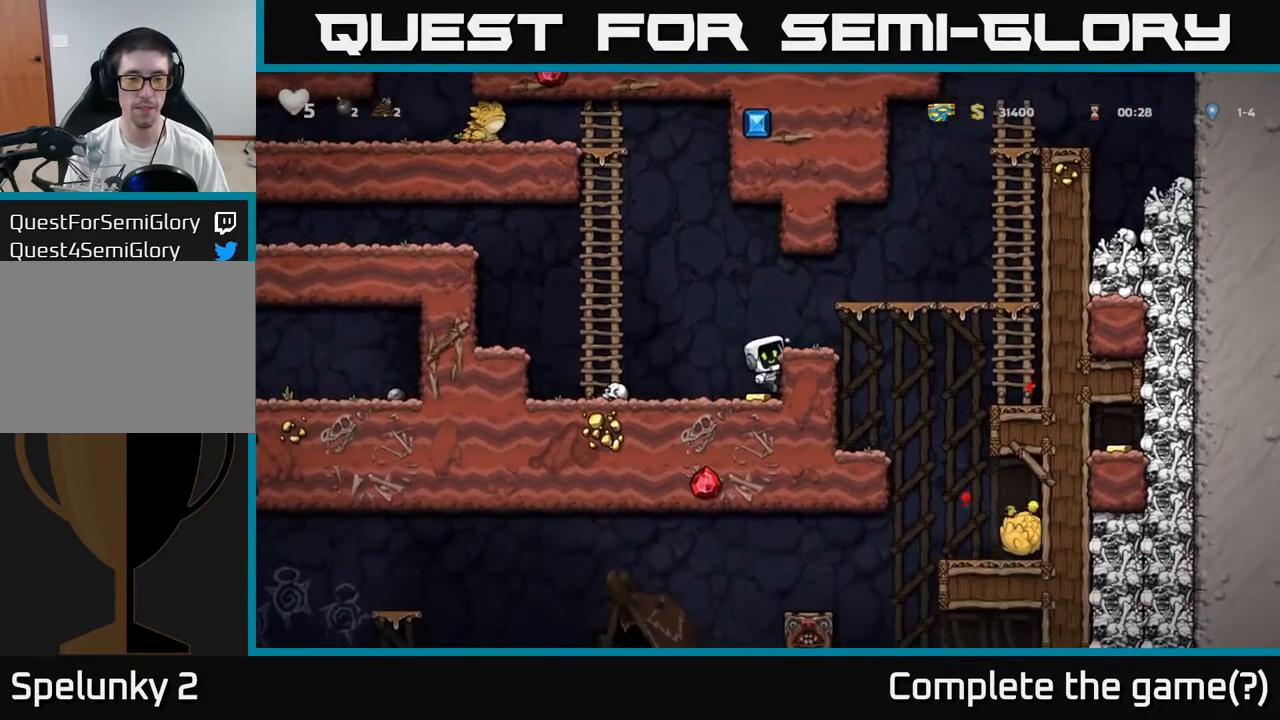
{"dt_ms": 500, "buttons": [], "left_stick": "up", "events": [[133, "left_stick", "down"], [233, "A", "down"], [300, "A", "up"], [350, "left_stick", "right"], [500, "left_stick", "up"]]}
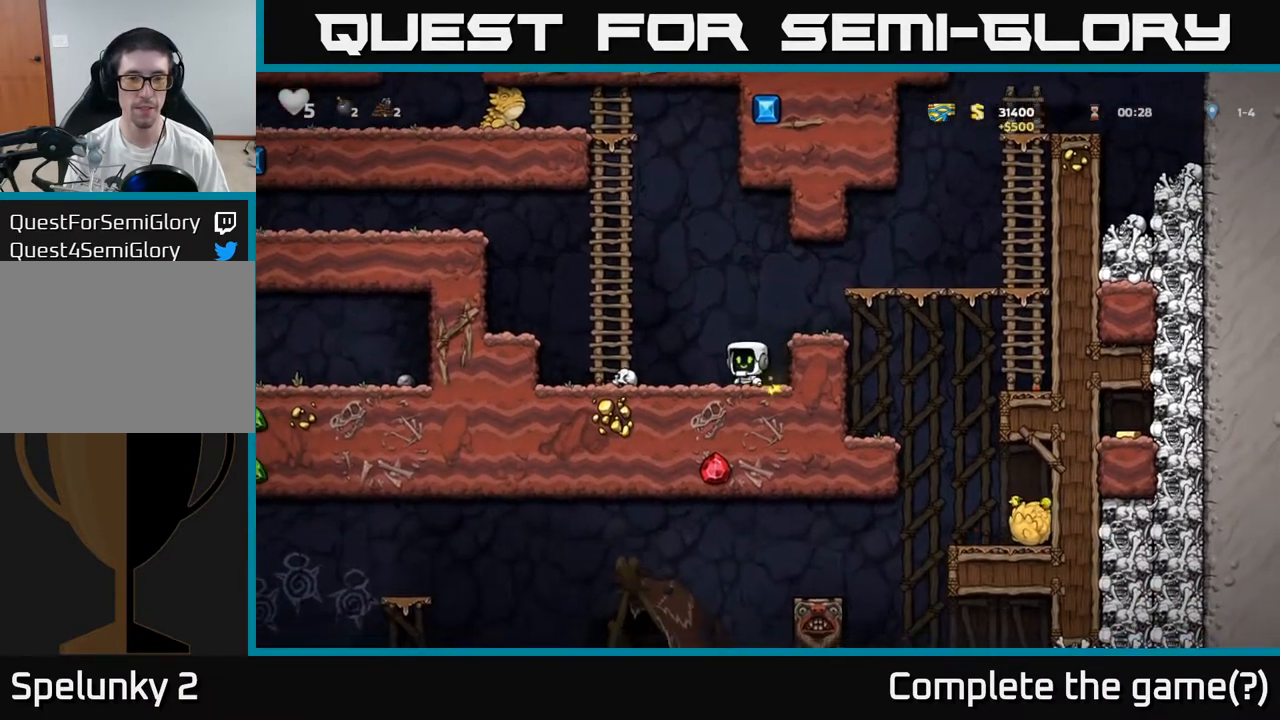
{"dt_ms": 500, "buttons": [], "left_stick": "center", "events": [[83, "A", "down"], [83, "left_stick", "center"], [217, "A", "up"], [217, "left_stick", "up-right"], [333, "left_stick", "center"]]}
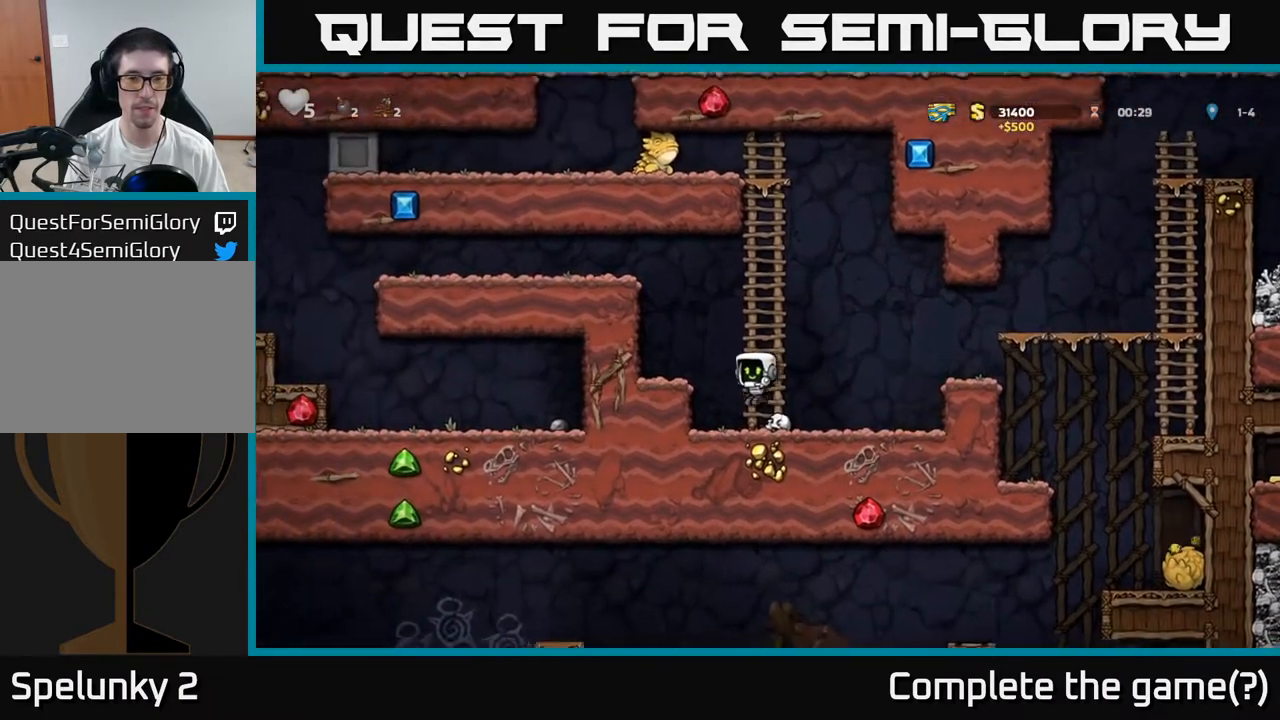
{"dt_ms": 500, "buttons": ["A"], "left_stick": "right", "events": [[117, "left_stick", "down-right"], [217, "left_stick", "down"], [250, "X", "down"], [317, "X", "up"], [367, "left_stick", "right"], [483, "A", "down"]]}
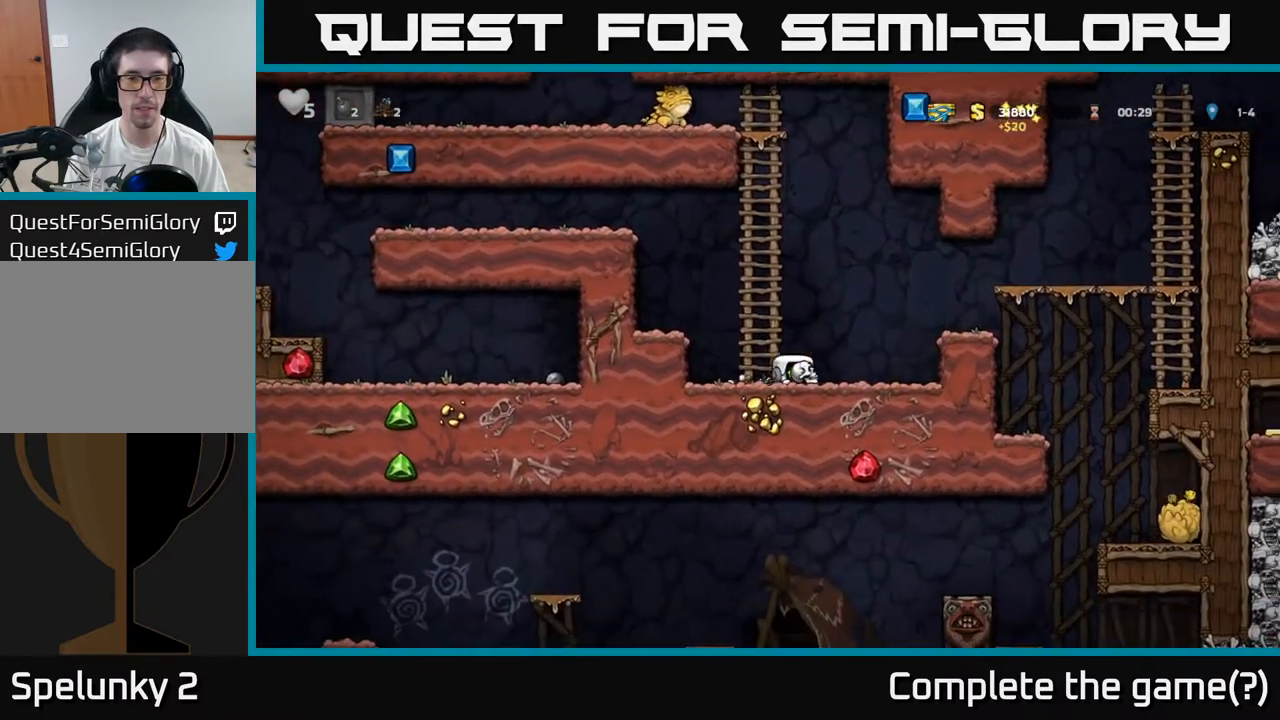
{"dt_ms": 500, "buttons": [], "left_stick": "right", "events": [[117, "A", "up"]]}
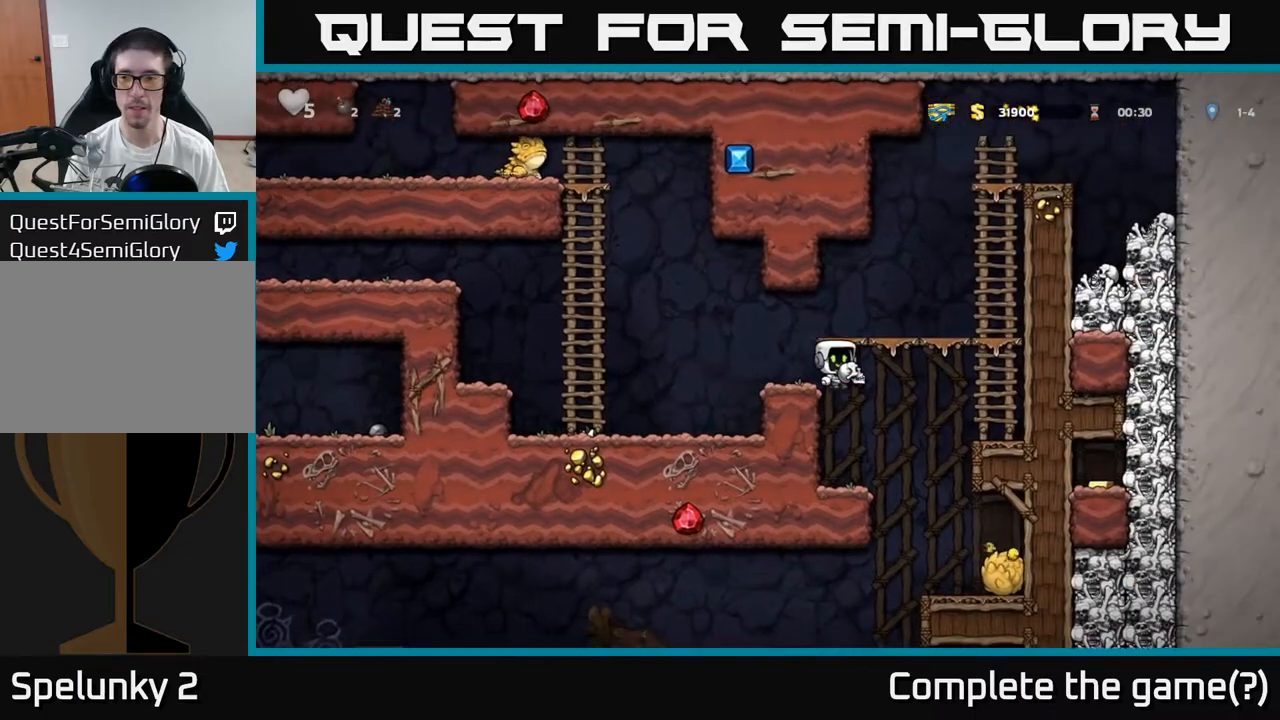
{"dt_ms": 500, "buttons": [], "left_stick": "right", "events": [[233, "left_stick", "center"], [467, "left_stick", "right"]]}
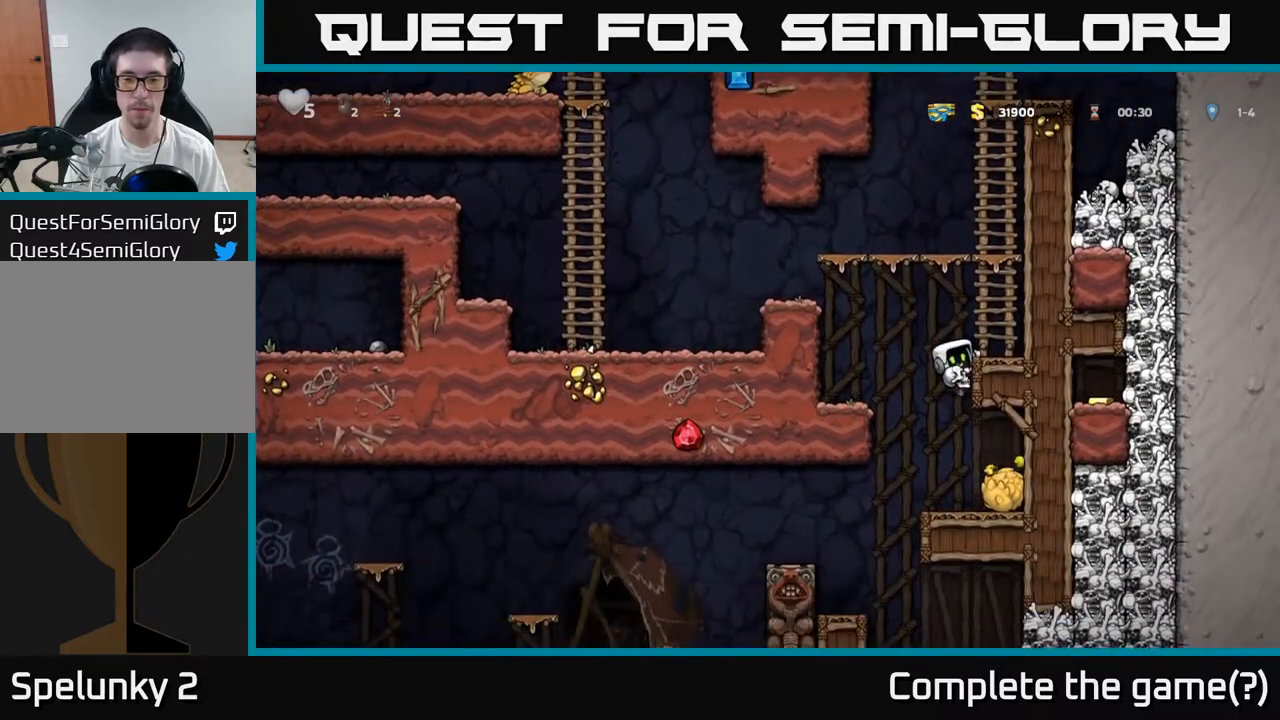
{"dt_ms": 500, "buttons": [], "left_stick": "center", "events": [[117, "left_stick", "center"], [200, "A", "down"], [300, "A", "up"]]}
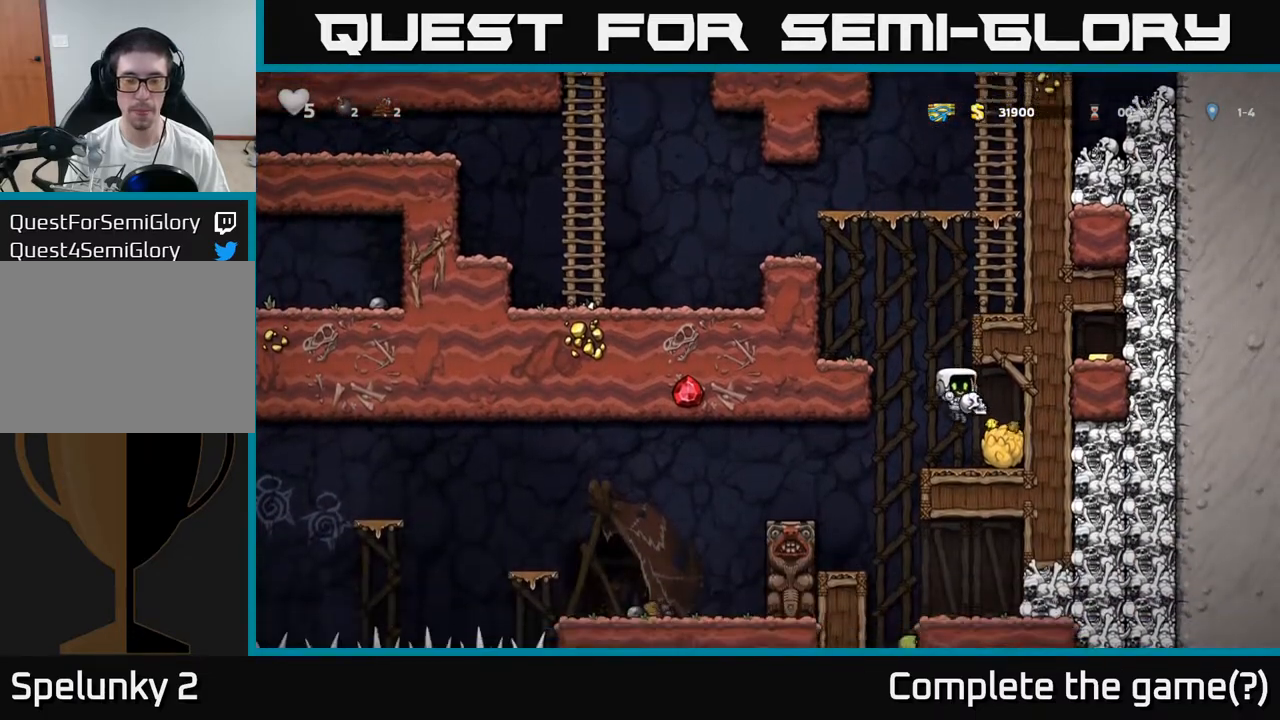
{"dt_ms": 500, "buttons": [], "left_stick": "center", "events": [[50, "left_stick", "down"], [400, "left_stick", "center"]]}
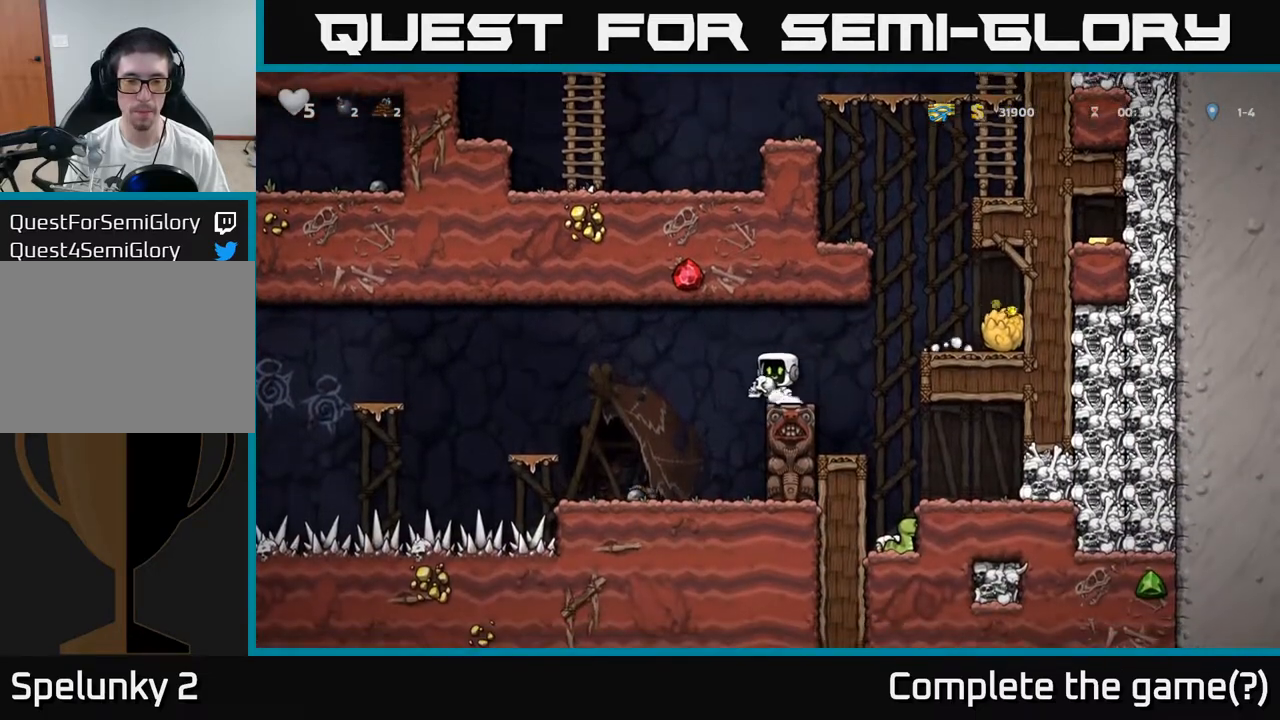
{"dt_ms": 500, "buttons": [], "left_stick": "center"}
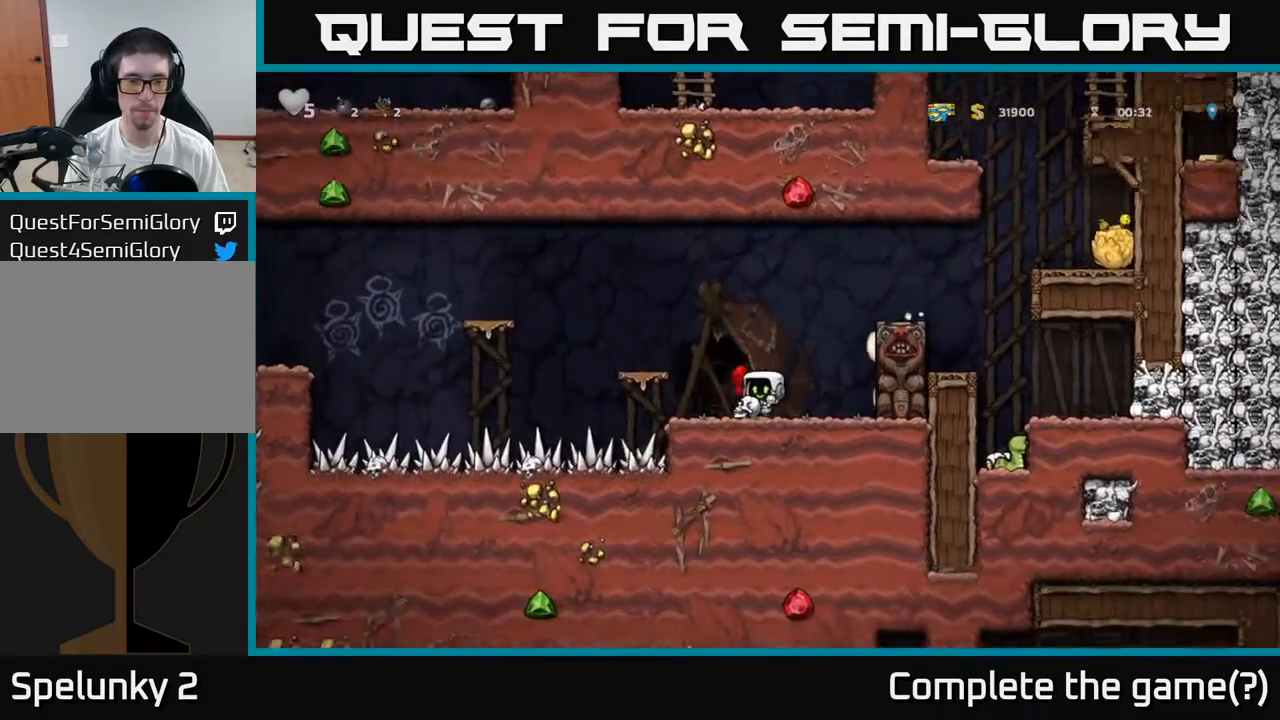
{"dt_ms": 1000, "buttons": ["A"], "left_stick": "left"}
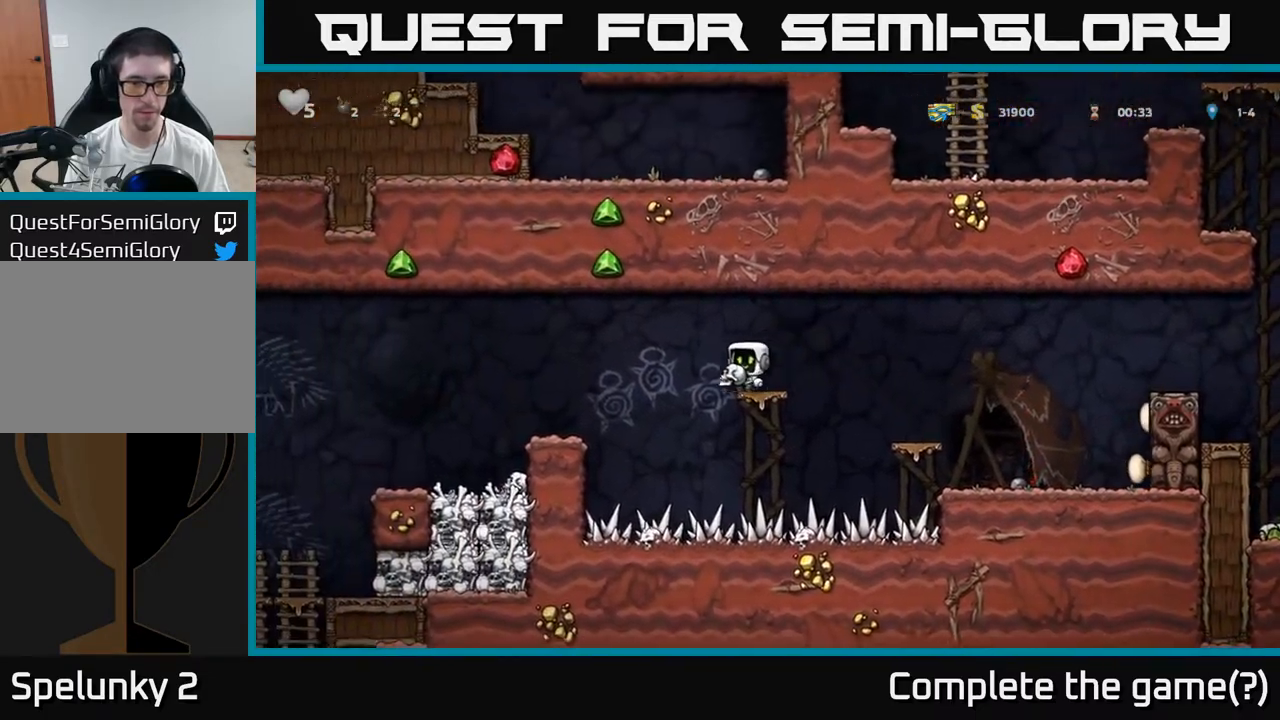
{"dt_ms": 500, "buttons": [], "left_stick": "left"}
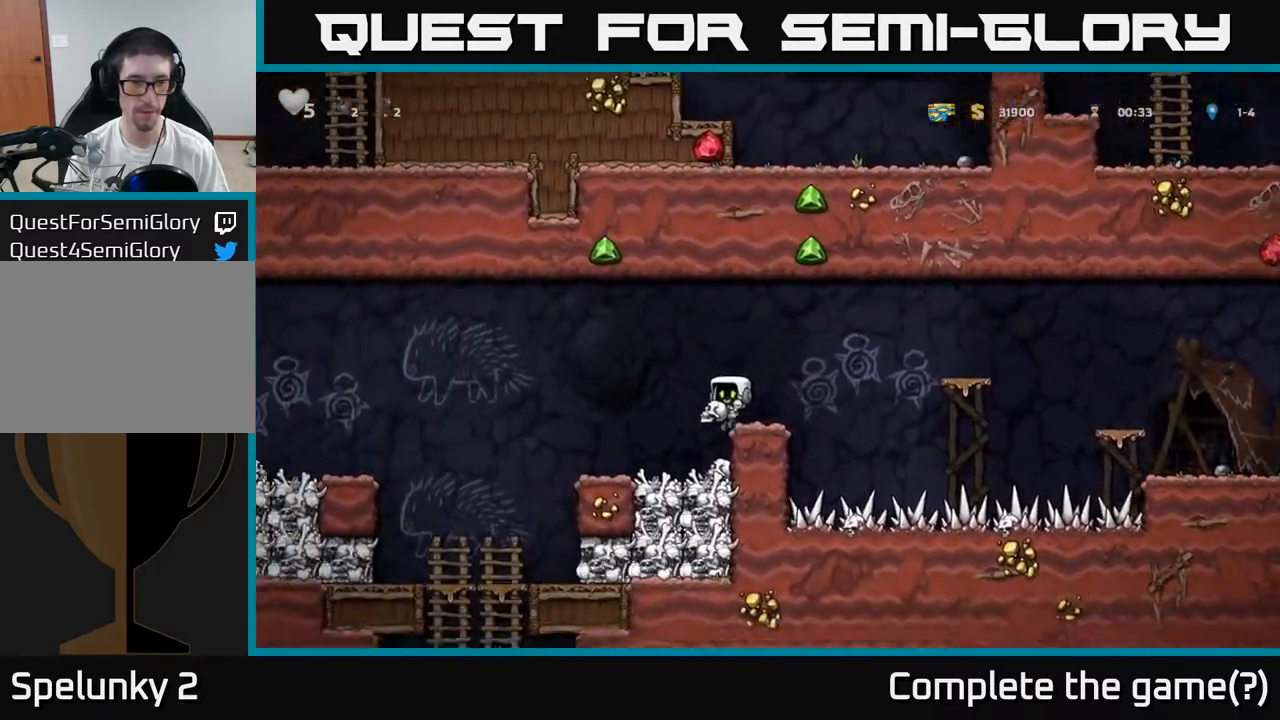
{"dt_ms": 500, "buttons": [], "left_stick": "up", "events": [[450, "left_stick", "up"]]}
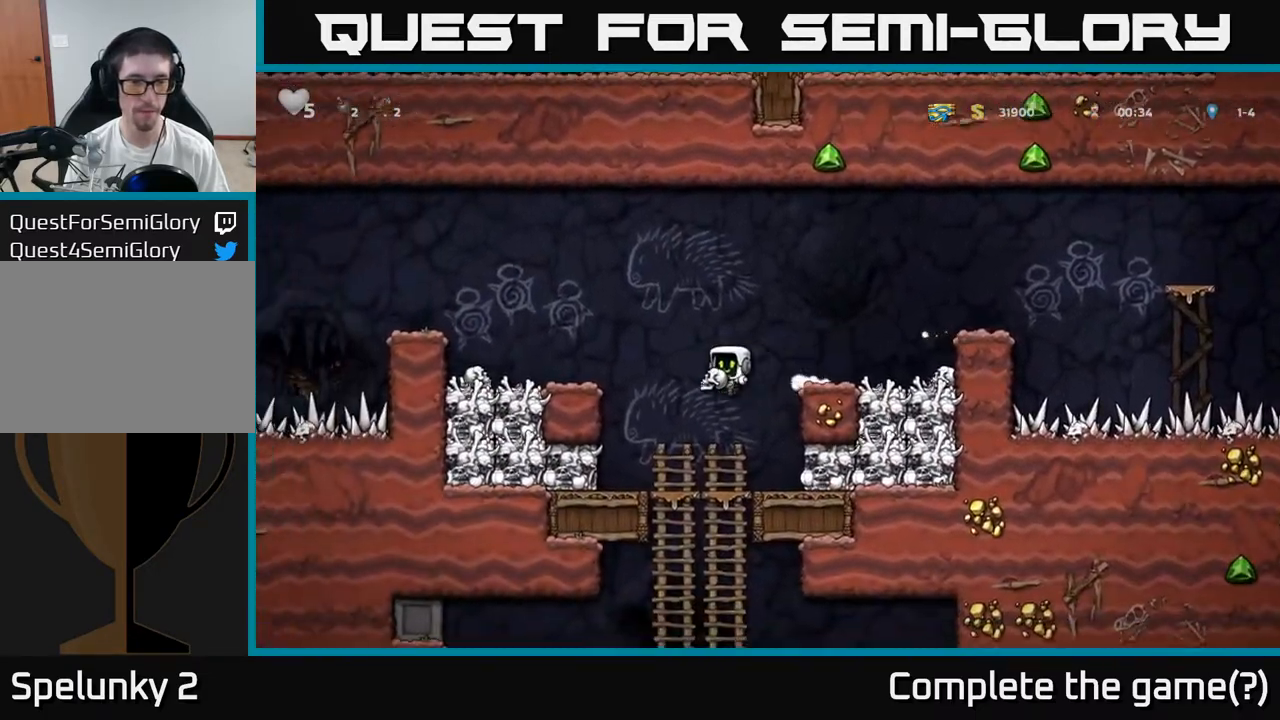
{"dt_ms": 500, "buttons": [], "left_stick": "center"}
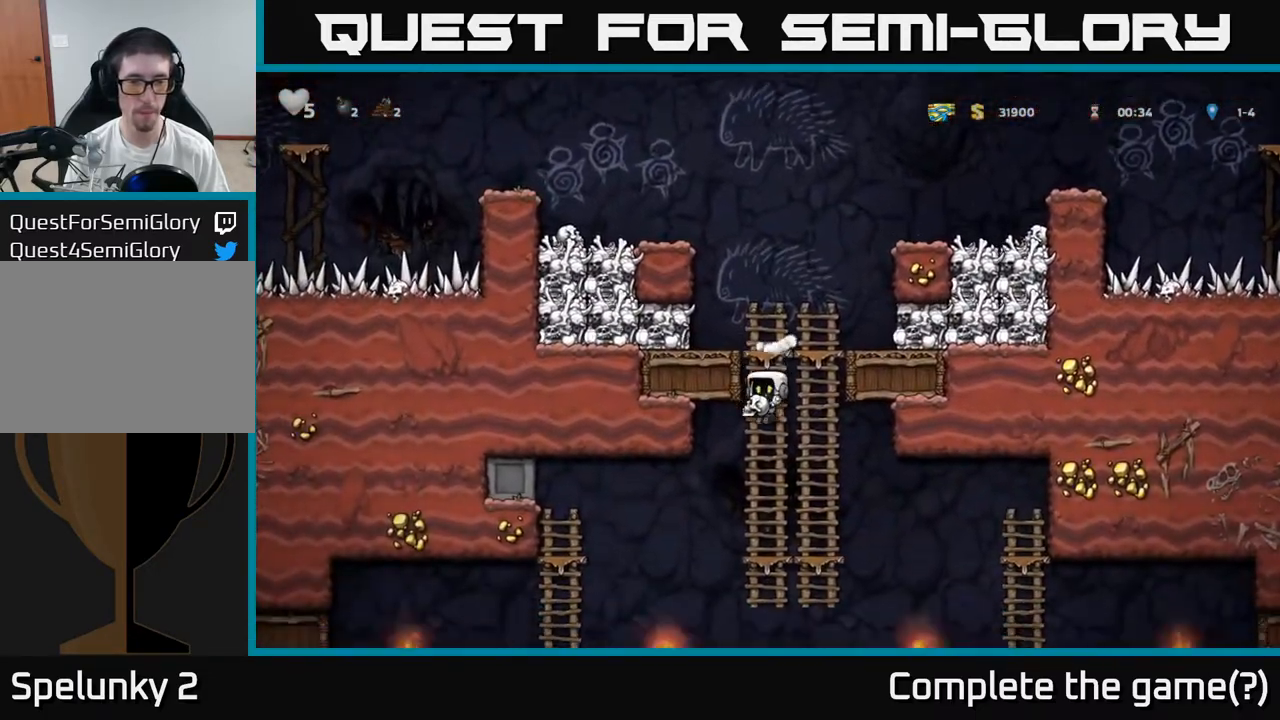
{"dt_ms": 1000, "buttons": [], "left_stick": "right"}
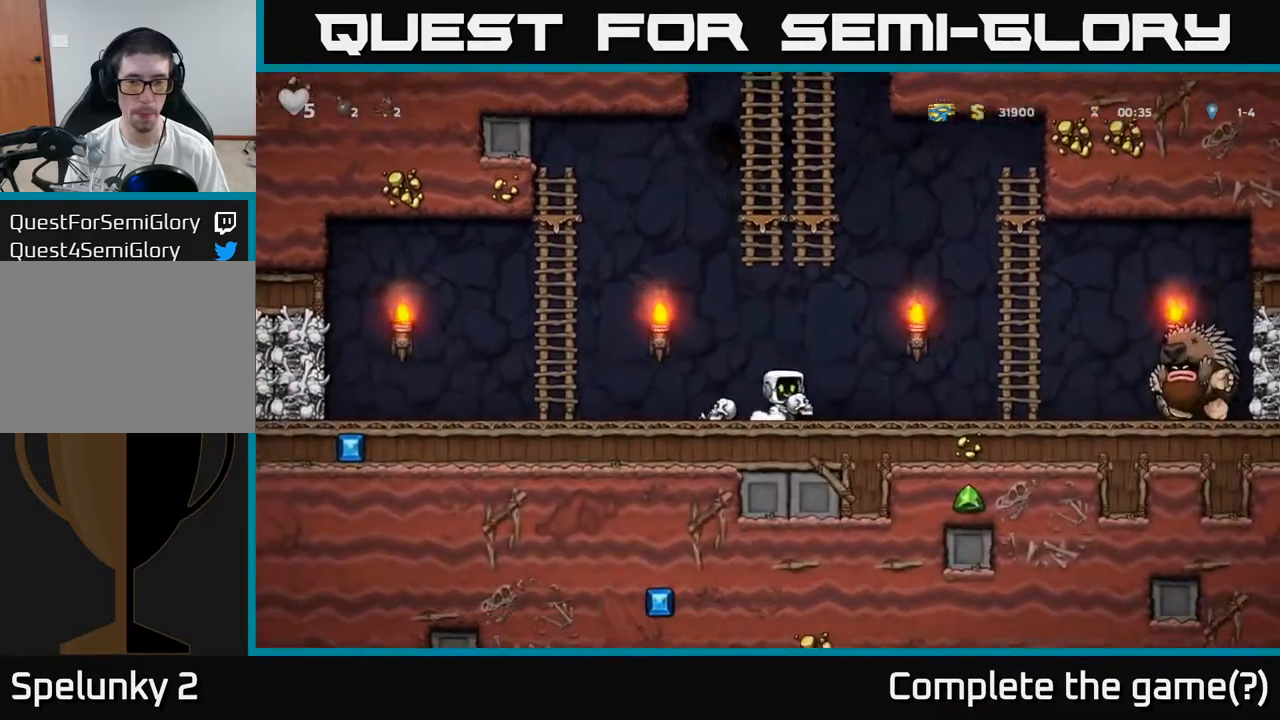
{"dt_ms": 500, "buttons": [], "left_stick": "center", "events": [[167, "left_stick", "center"], [217, "left_stick", "left"], [450, "left_stick", "center"]]}
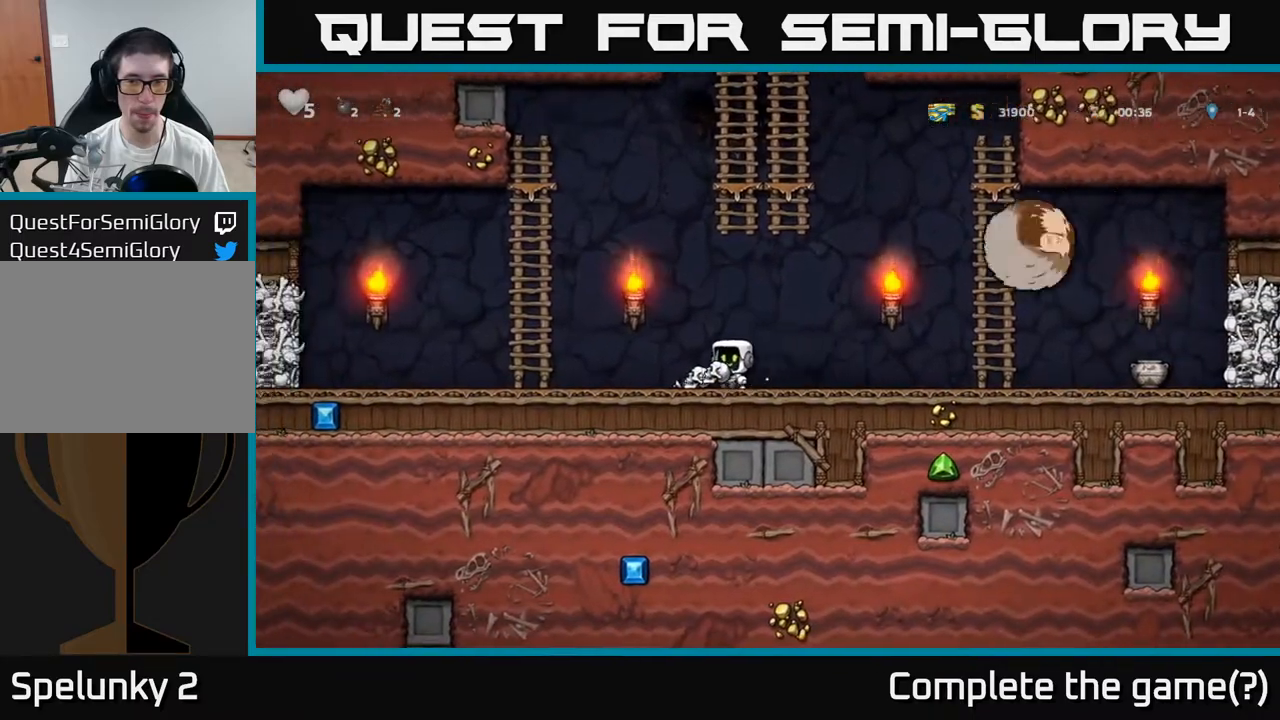
{"dt_ms": 500, "buttons": ["A"], "left_stick": "left"}
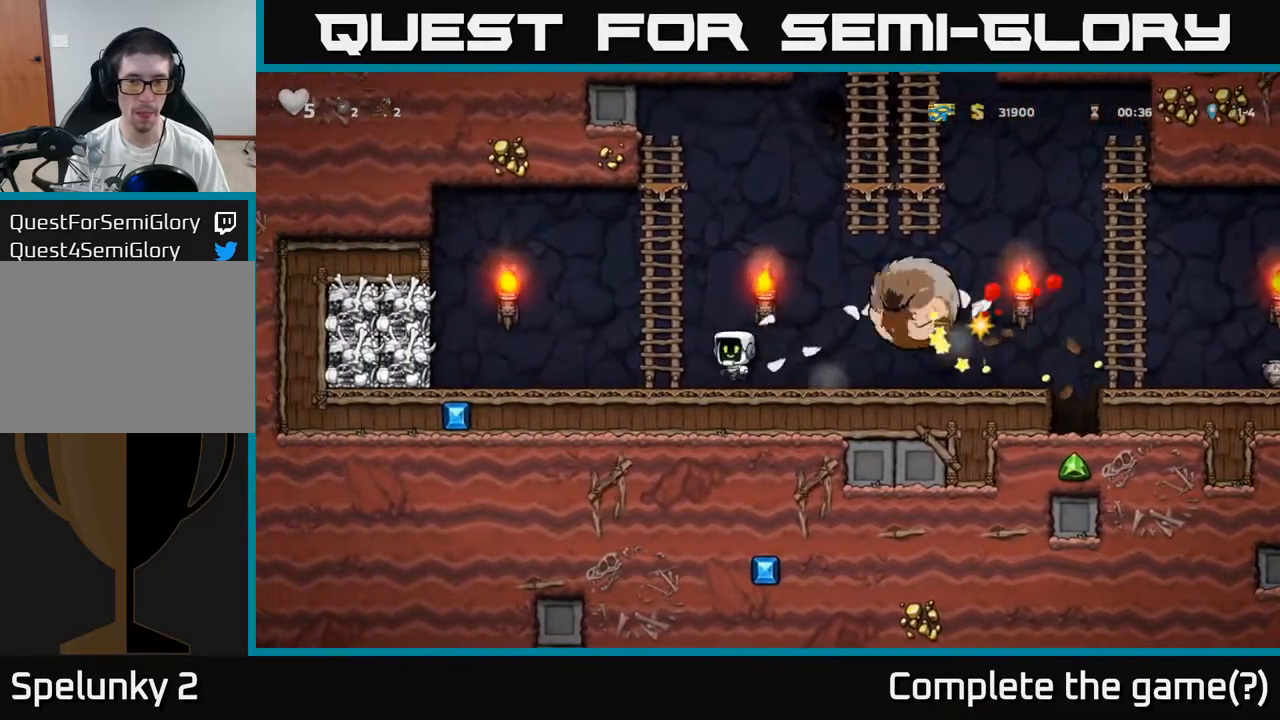
{"dt_ms": 500, "buttons": ["A"], "left_stick": "right", "events": [[33, "left_stick", "up"], [100, "left_stick", "up-right"], [183, "A", "up"], [433, "left_stick", "right"], [483, "A", "down"]]}
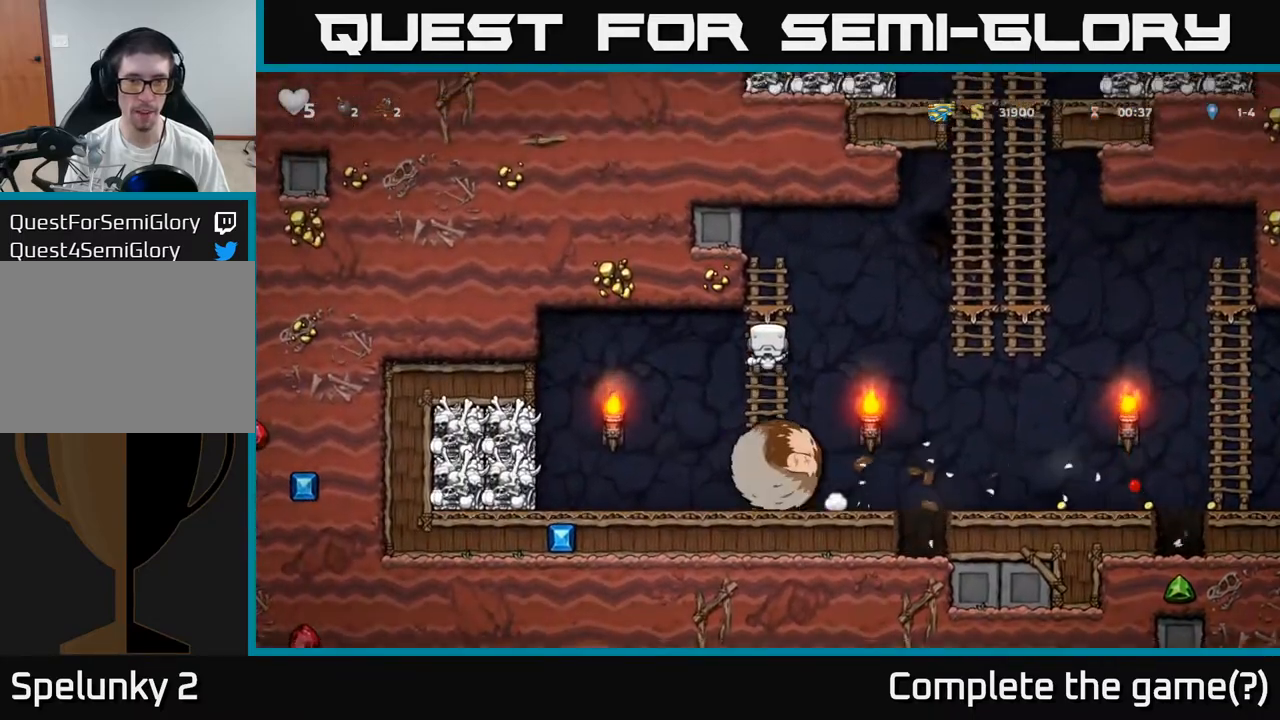
{"dt_ms": 500, "buttons": [], "left_stick": "right", "events": [[283, "A", "up"]]}
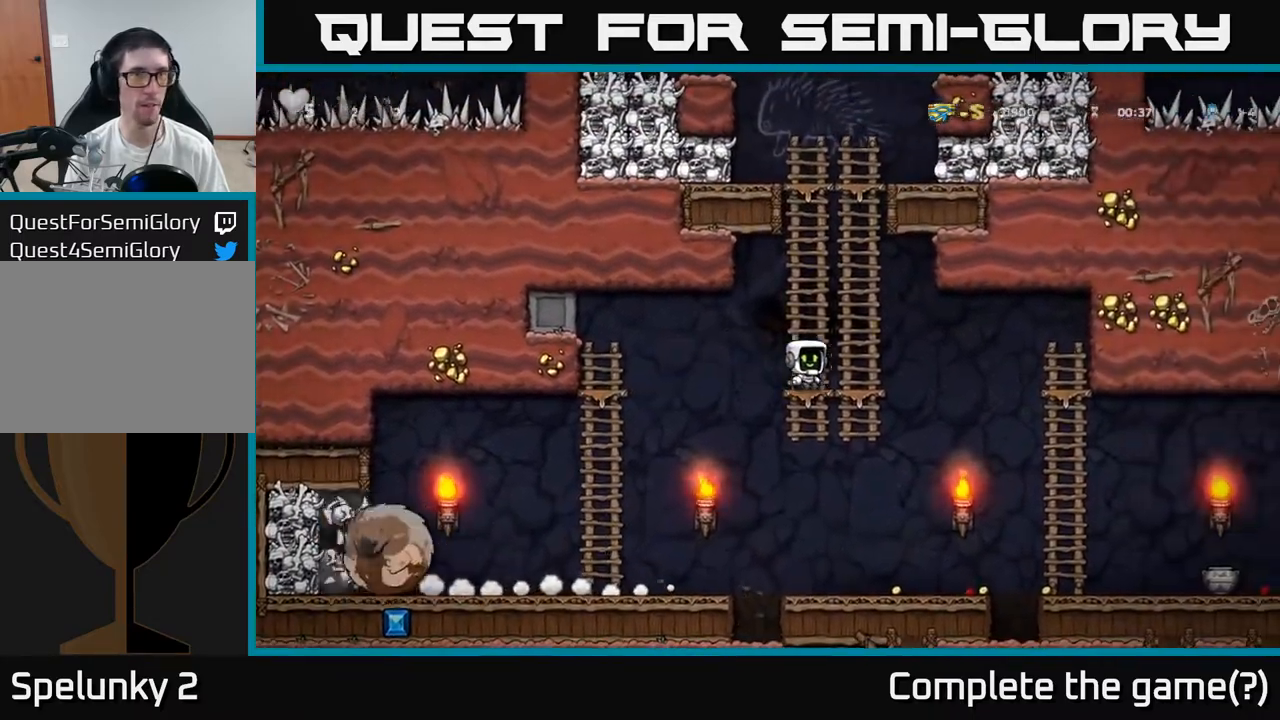
{"dt_ms": 500, "buttons": [], "left_stick": "down", "events": [[167, "left_stick", "down"], [317, "left_stick", "center"], [467, "left_stick", "down"]]}
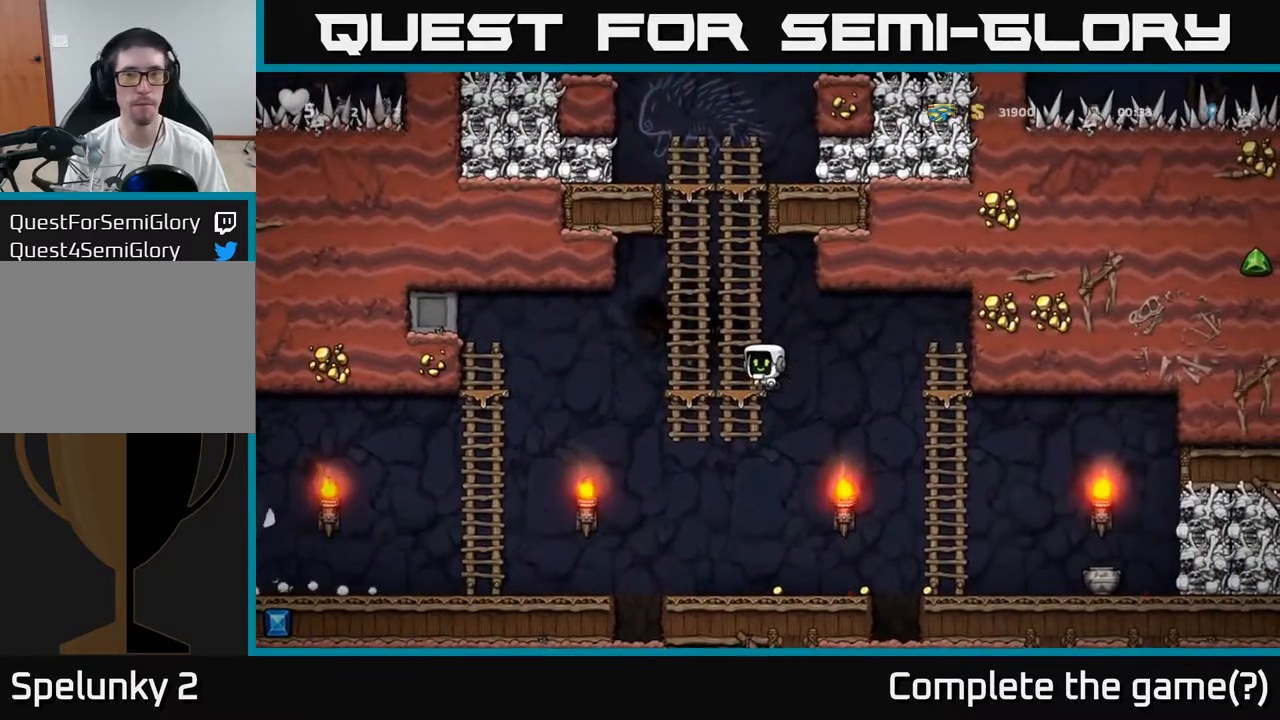
{"dt_ms": 500, "buttons": [], "left_stick": "center", "events": [[83, "A", "down"], [217, "A", "up"], [367, "left_stick", "center"]]}
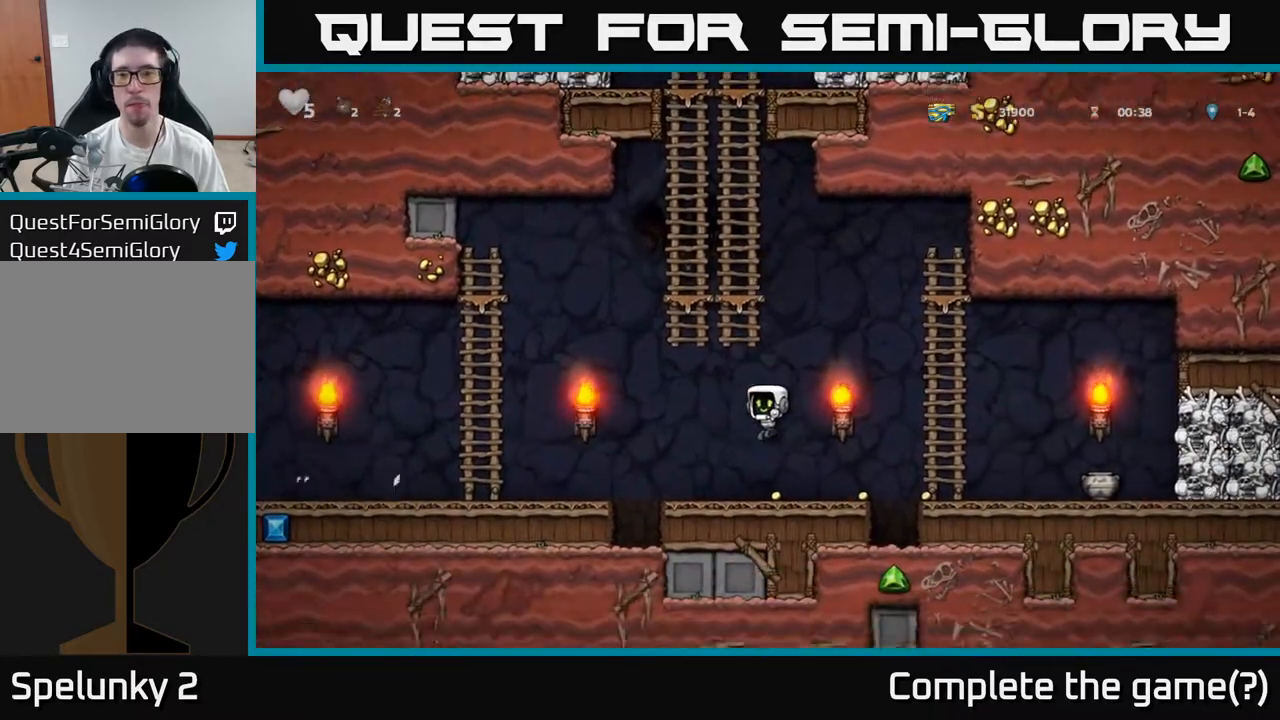
{"dt_ms": 500, "buttons": [], "left_stick": "right", "events": [[17, "left_stick", "right"]]}
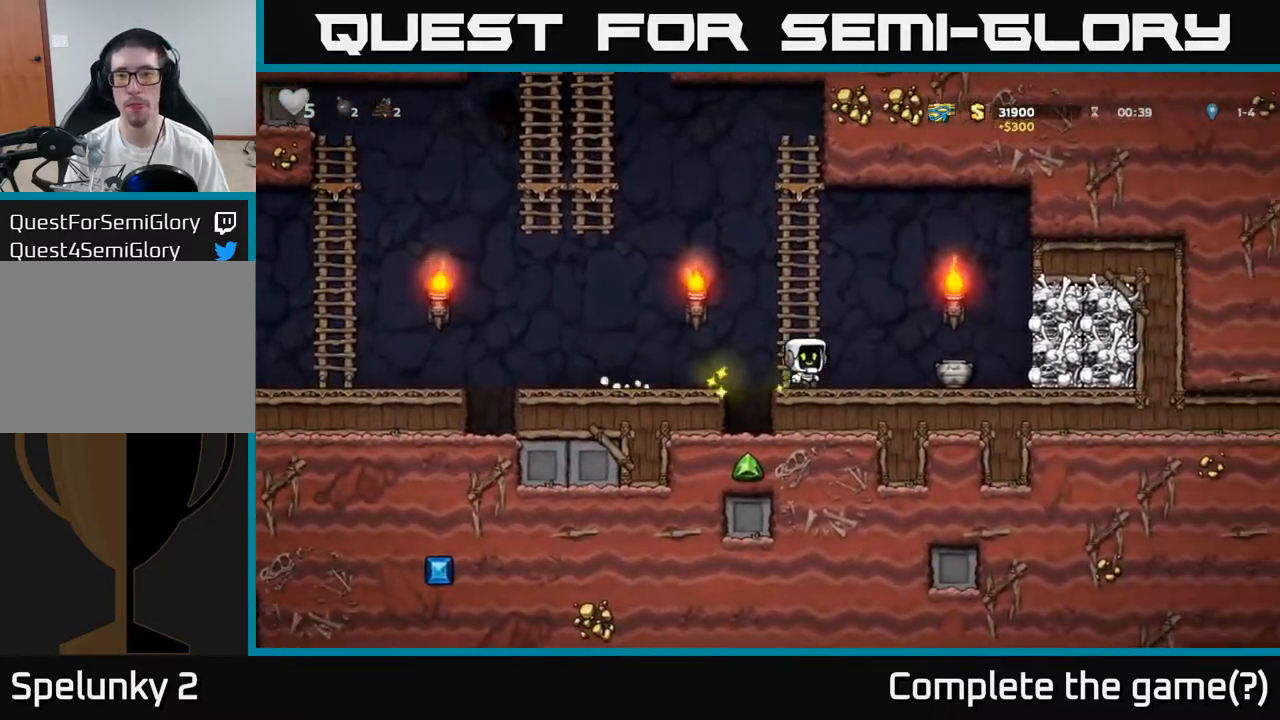
{"dt_ms": 500, "buttons": [], "left_stick": "left", "events": [[317, "X", "down"], [317, "left_stick", "down"], [400, "X", "up"], [450, "left_stick", "left"]]}
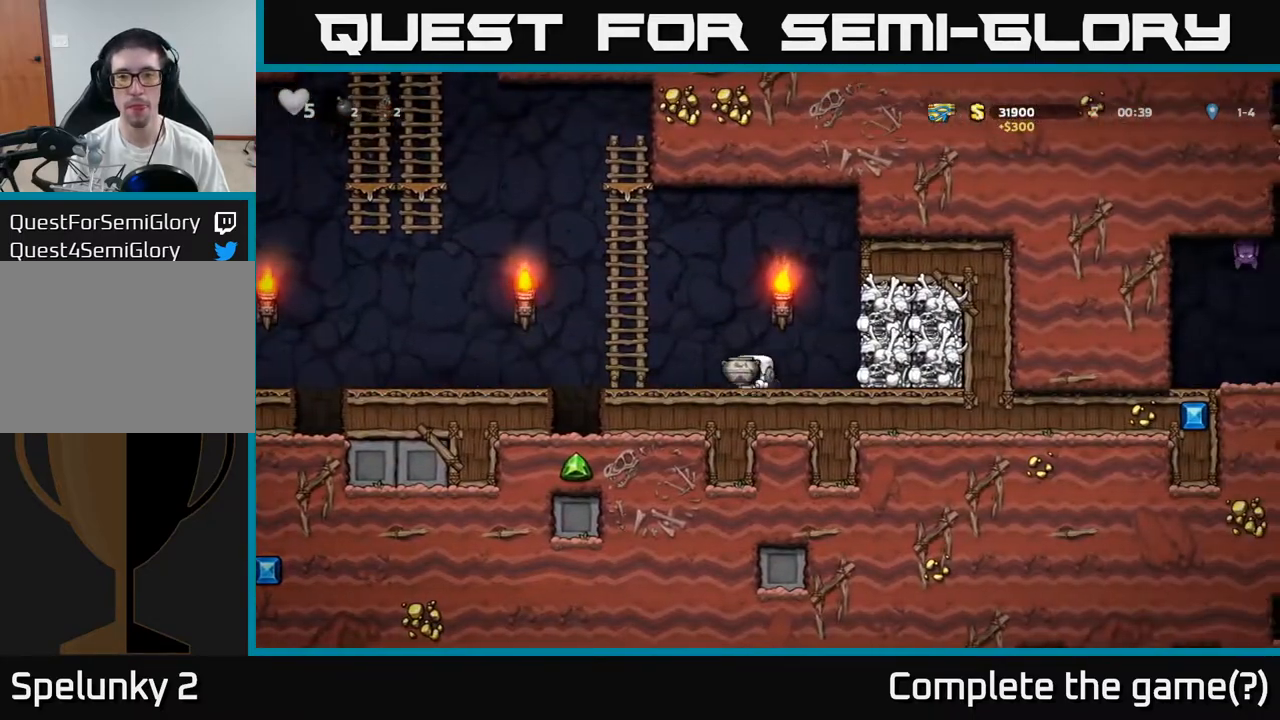
{"dt_ms": 500, "buttons": [], "left_stick": "left", "events": [[50, "A", "down"], [250, "A", "up"]]}
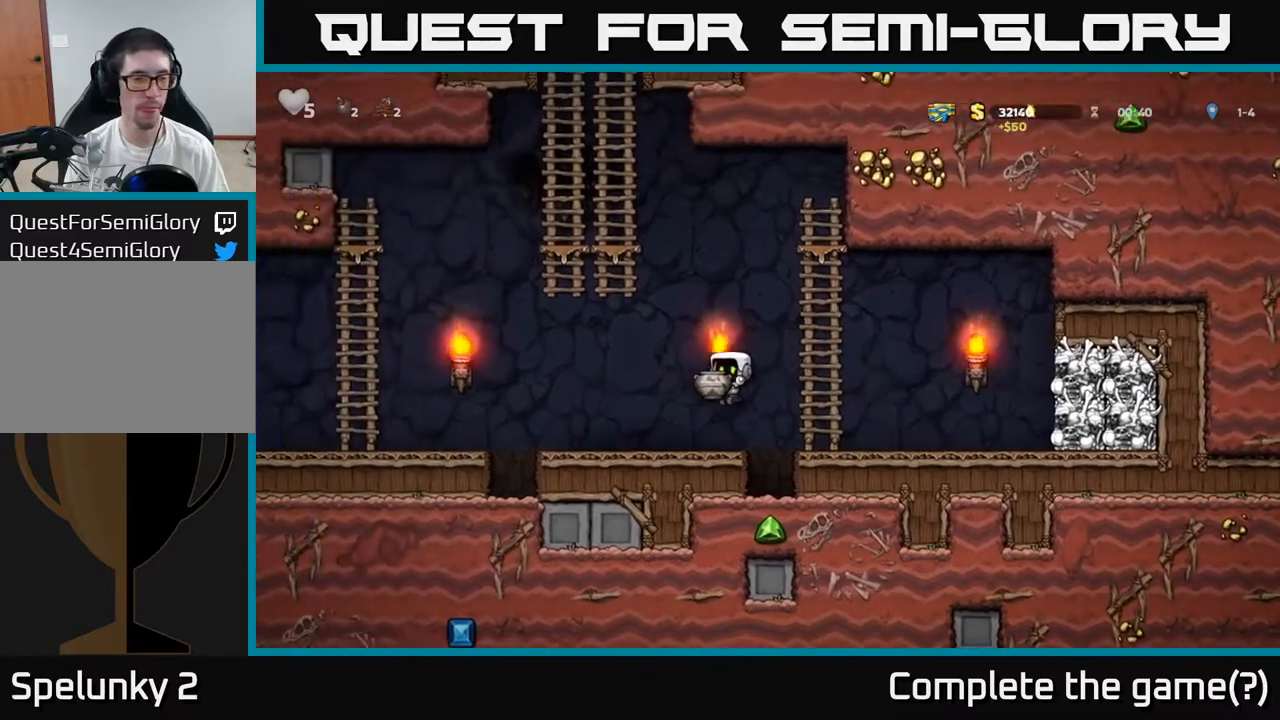
{"dt_ms": 500, "buttons": [], "left_stick": "left", "events": [[300, "A", "down"], [400, "A", "up"]]}
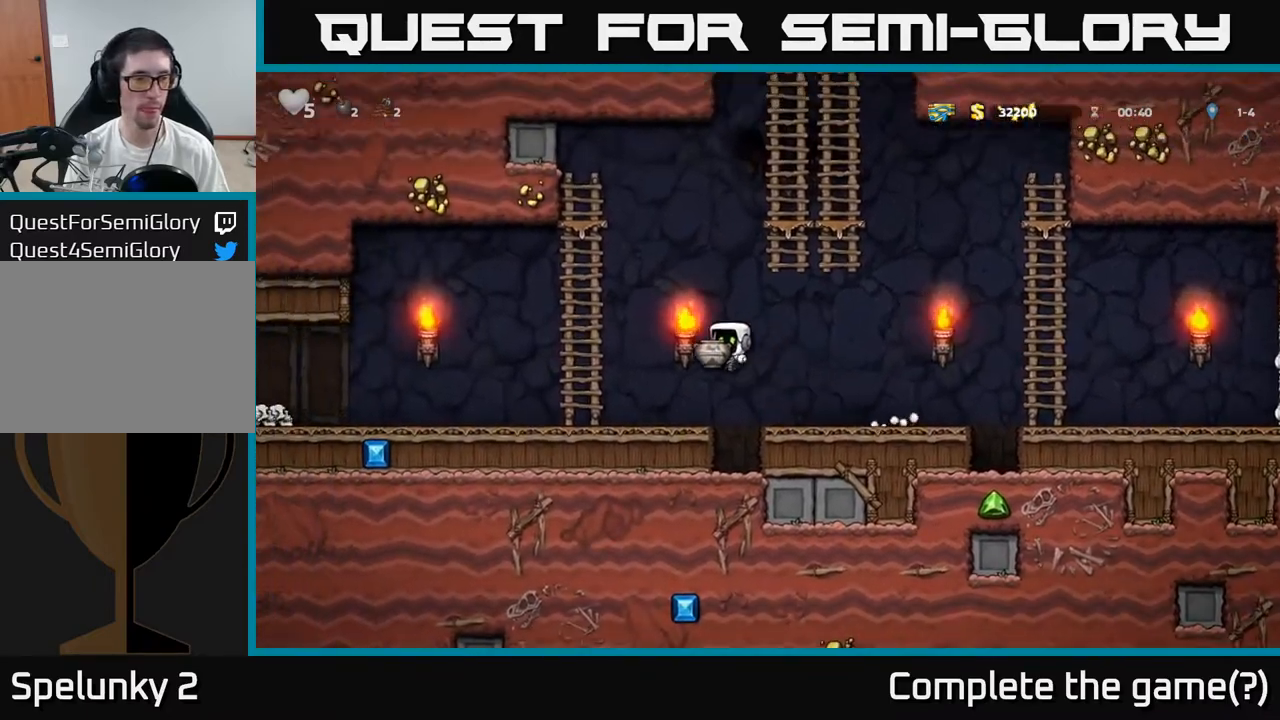
{"dt_ms": 500, "buttons": [], "left_stick": "left", "events": []}
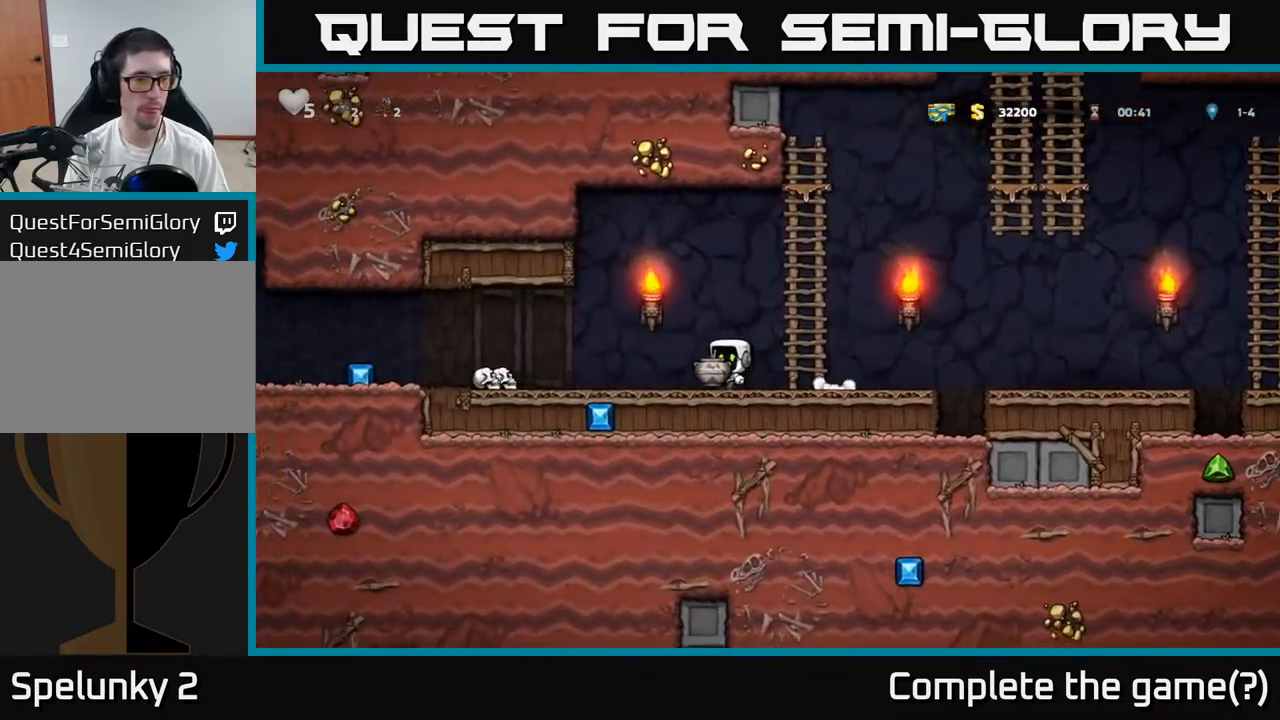
{"dt_ms": 500, "buttons": [], "left_stick": "left", "events": []}
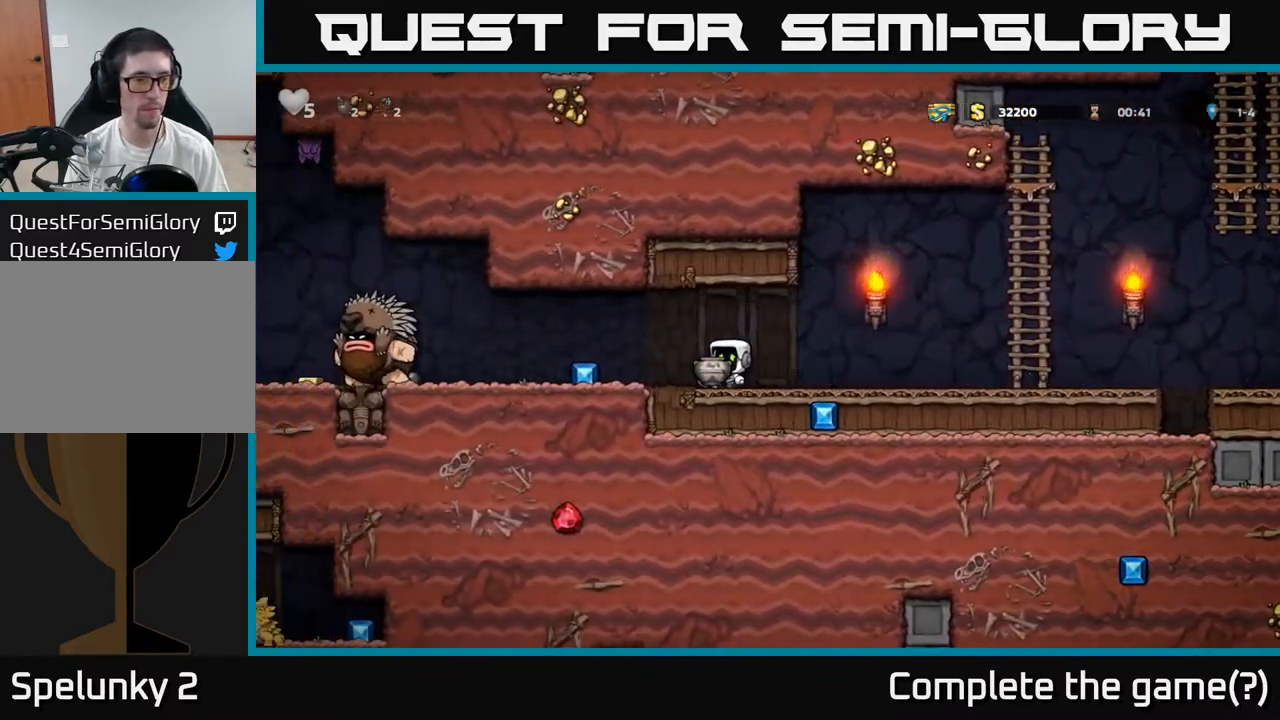
{"dt_ms": 500, "buttons": [], "left_stick": "right", "events": [[283, "X", "down"], [333, "left_stick", "right"], [350, "X", "up"]]}
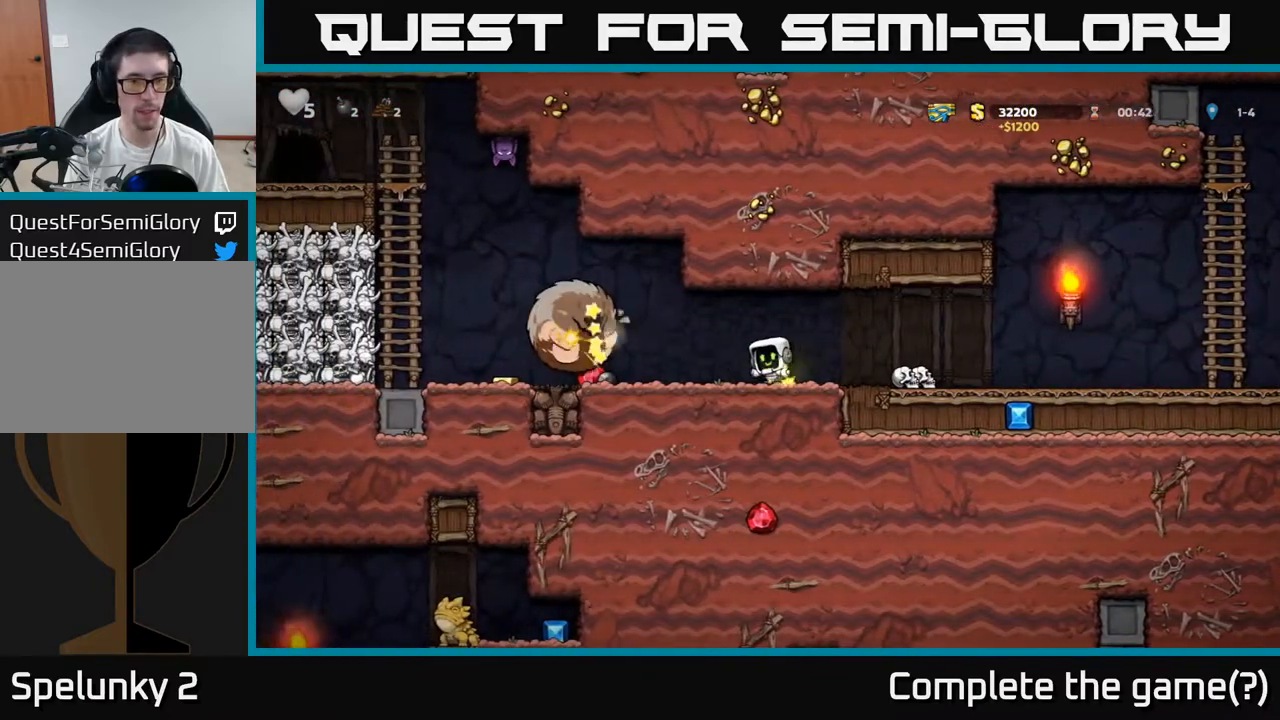
{"dt_ms": 500, "buttons": [], "left_stick": "right", "events": []}
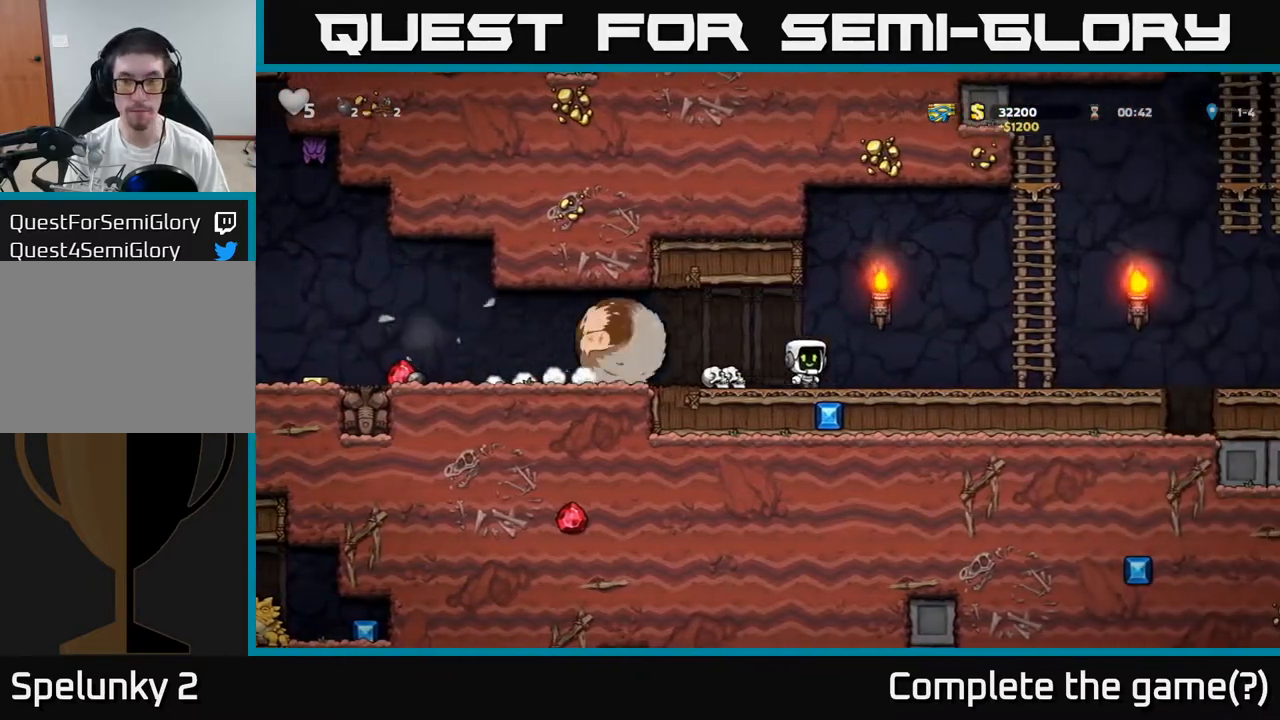
{"dt_ms": 500, "buttons": [], "left_stick": "up-right", "events": [[267, "A", "down"], [450, "A", "up"], [450, "left_stick", "up-right"]]}